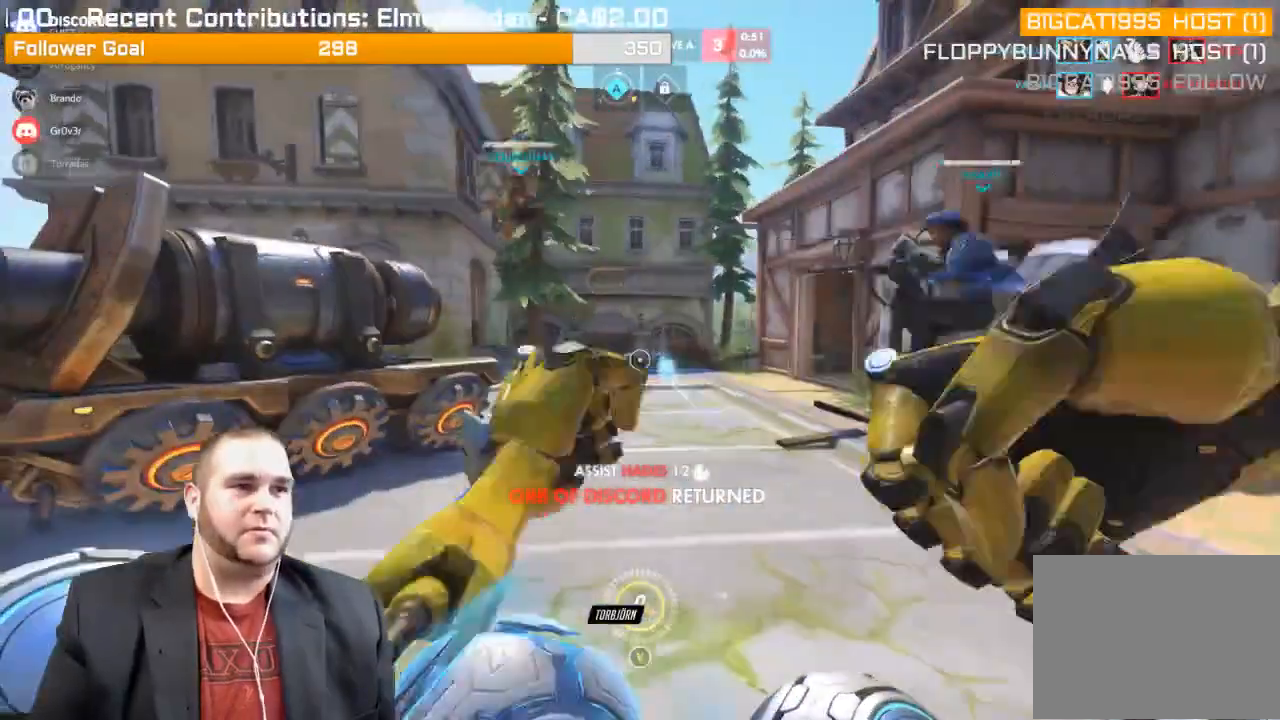
Gameplay with a controller (PlayStation layout); each line is a JSON object with the inputs held at the frame after it. "events" lists button and stick changes between this image and that frame as [ms after this image, input, new state], when the widget could be followed in between. Not read: L3.
{"buttons": ["R1"], "left_stick": "up-right", "right_stick": "left", "events": [[117, "L1", "up"], [200, "L1", "down"], [200, "right_stick", "right"], [233, "left_stick", "up"], [250, "right_stick", "center"], [283, "L1", "up"], [350, "R2", "up"], [350, "left_stick", "up-right"], [350, "right_stick", "left"], [500, "R1", "down"]]}
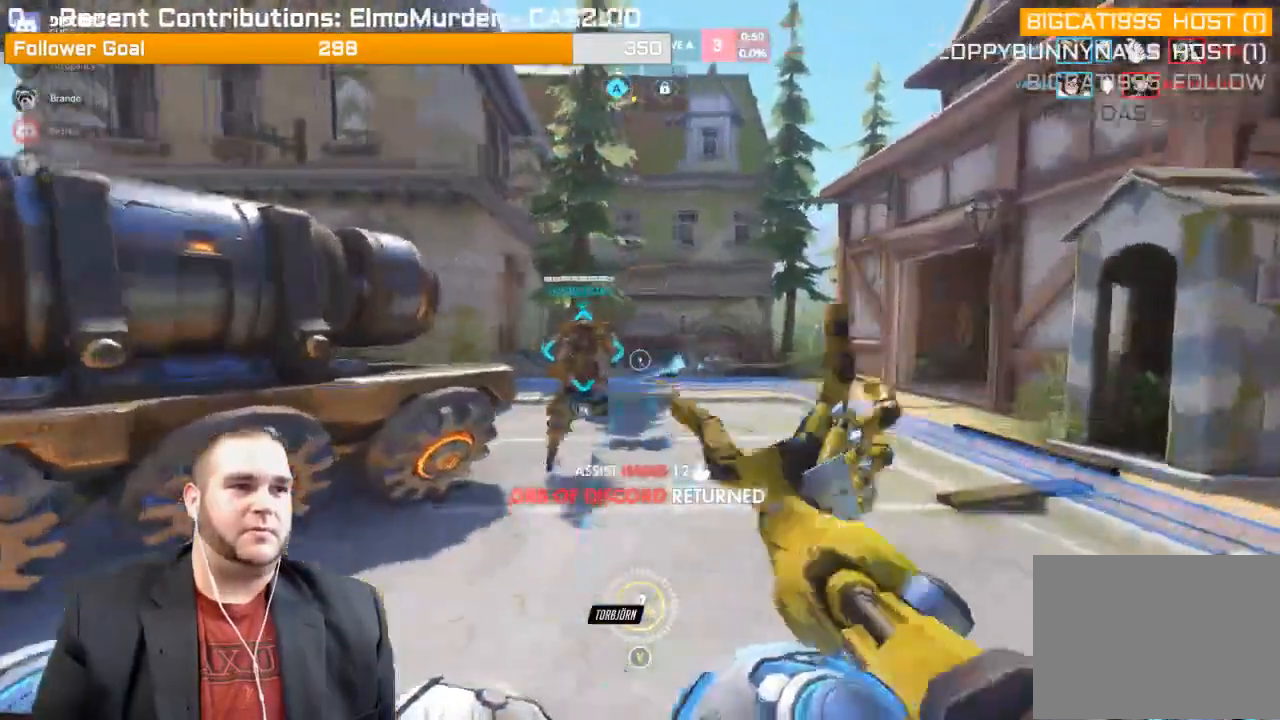
{"buttons": [], "left_stick": "up-right", "right_stick": "left", "events": [[33, "R1", "up"], [67, "R1", "down"], [183, "R1", "up"]]}
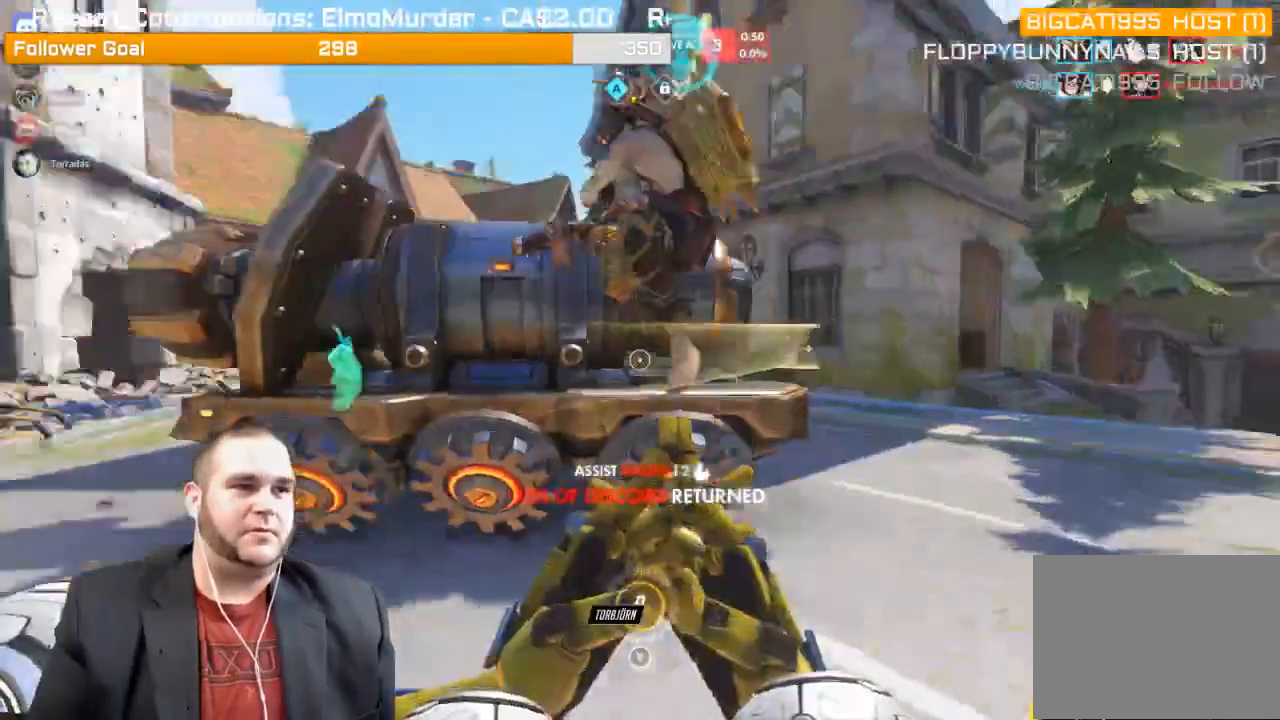
{"buttons": [], "left_stick": "up-right", "right_stick": "left", "events": [[267, "right_stick", "center"], [383, "right_stick", "left"]]}
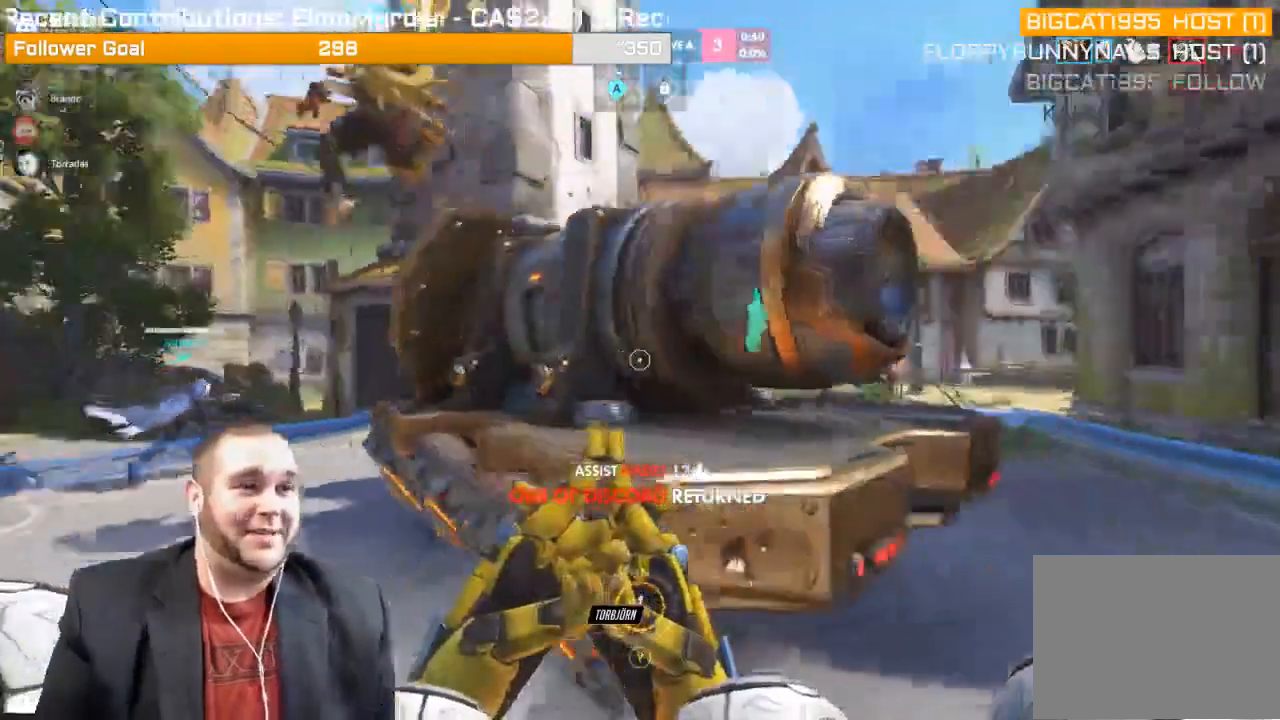
{"buttons": ["R1"], "left_stick": "up-right", "right_stick": "center", "events": [[17, "left_stick", "right"], [100, "right_stick", "center"], [250, "right_stick", "right"], [333, "left_stick", "up-right"], [450, "R1", "down"], [450, "right_stick", "center"]]}
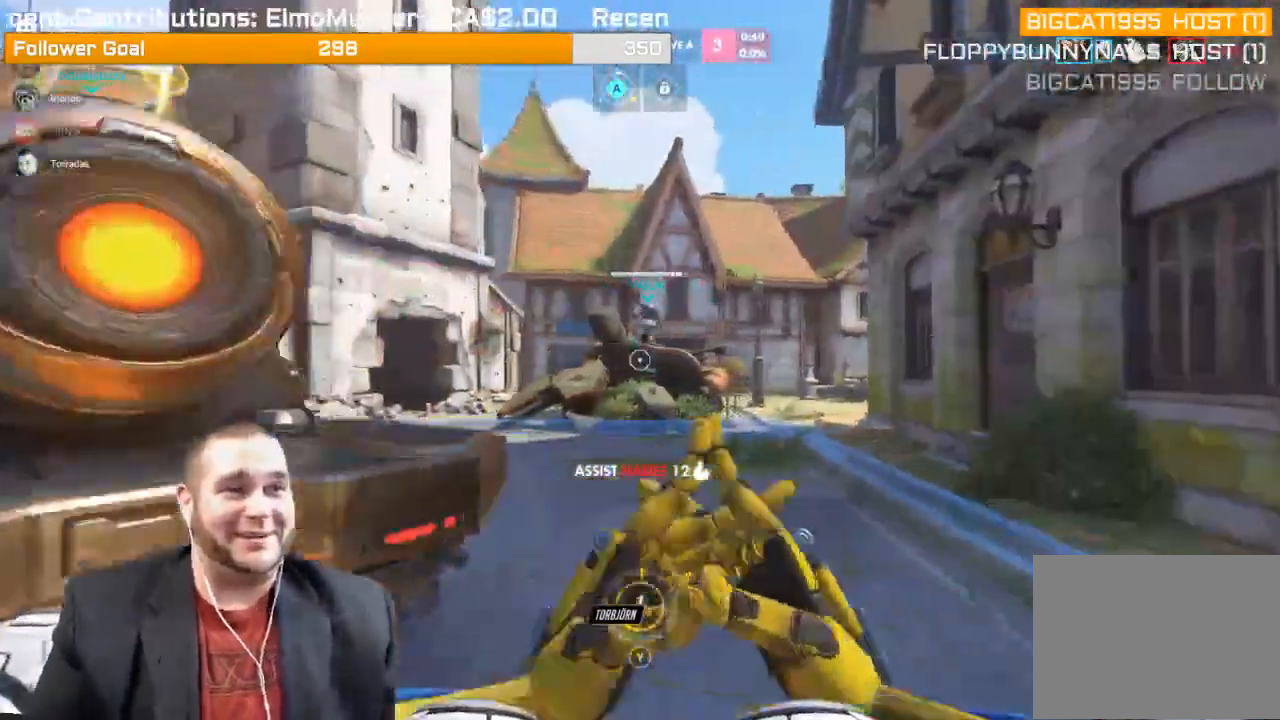
{"buttons": [], "left_stick": "down-left", "right_stick": "left", "events": [[17, "R1", "up"], [100, "R1", "down"], [117, "right_stick", "left"], [183, "right_stick", "center"], [217, "R1", "up"], [333, "left_stick", "up-left"], [433, "right_stick", "left"], [467, "left_stick", "down-left"]]}
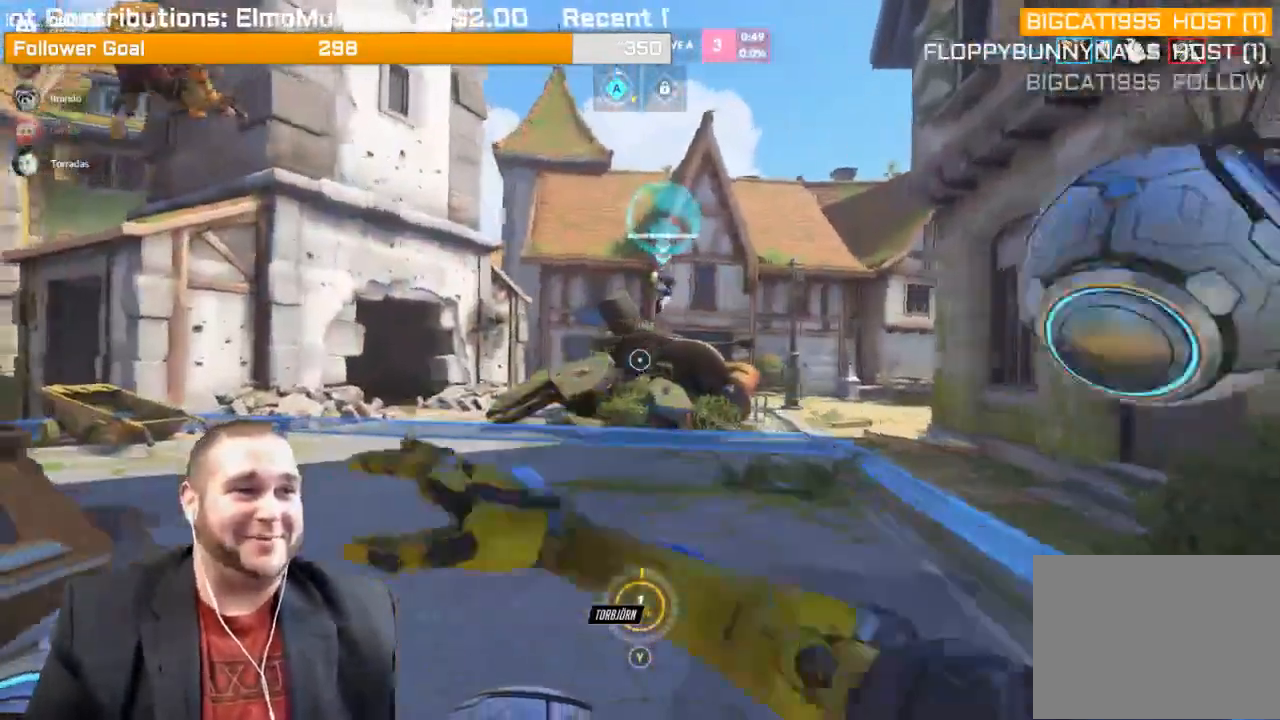
{"buttons": [], "left_stick": "left", "right_stick": "center", "events": [[200, "right_stick", "center"], [383, "left_stick", "left"]]}
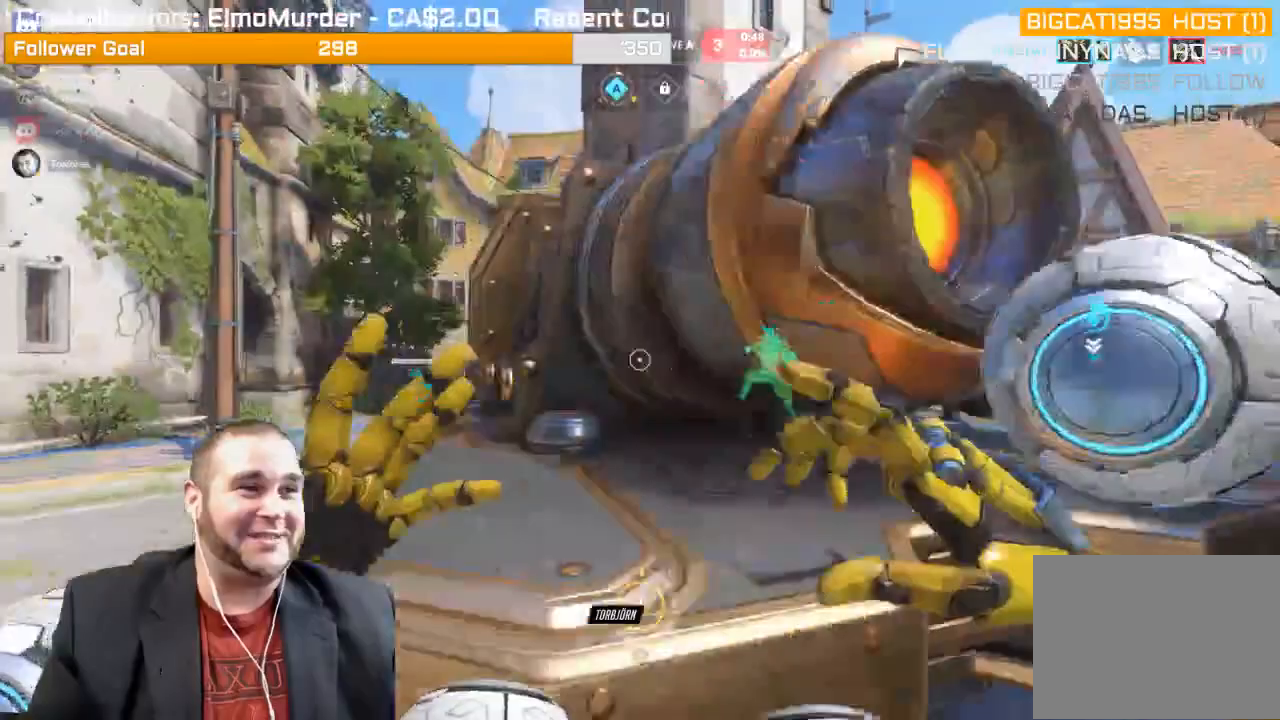
{"buttons": [], "left_stick": "up-left", "right_stick": "down-left", "events": [[233, "SQUARE", "down"], [300, "left_stick", "up-left"], [350, "SQUARE", "up"], [500, "right_stick", "down-left"]]}
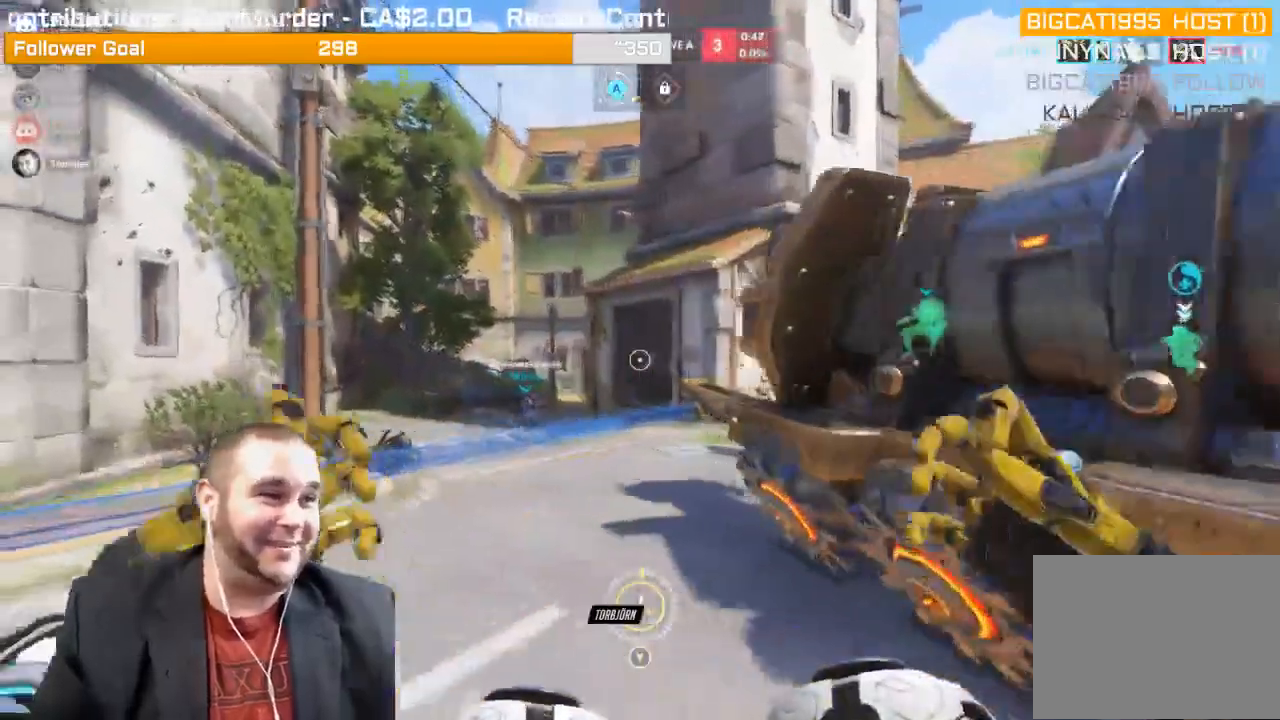
{"buttons": [], "left_stick": "up-left", "right_stick": "center", "events": [[117, "R1", "down"], [167, "right_stick", "center"], [233, "R1", "up"], [267, "R1", "down"], [350, "R1", "up"]]}
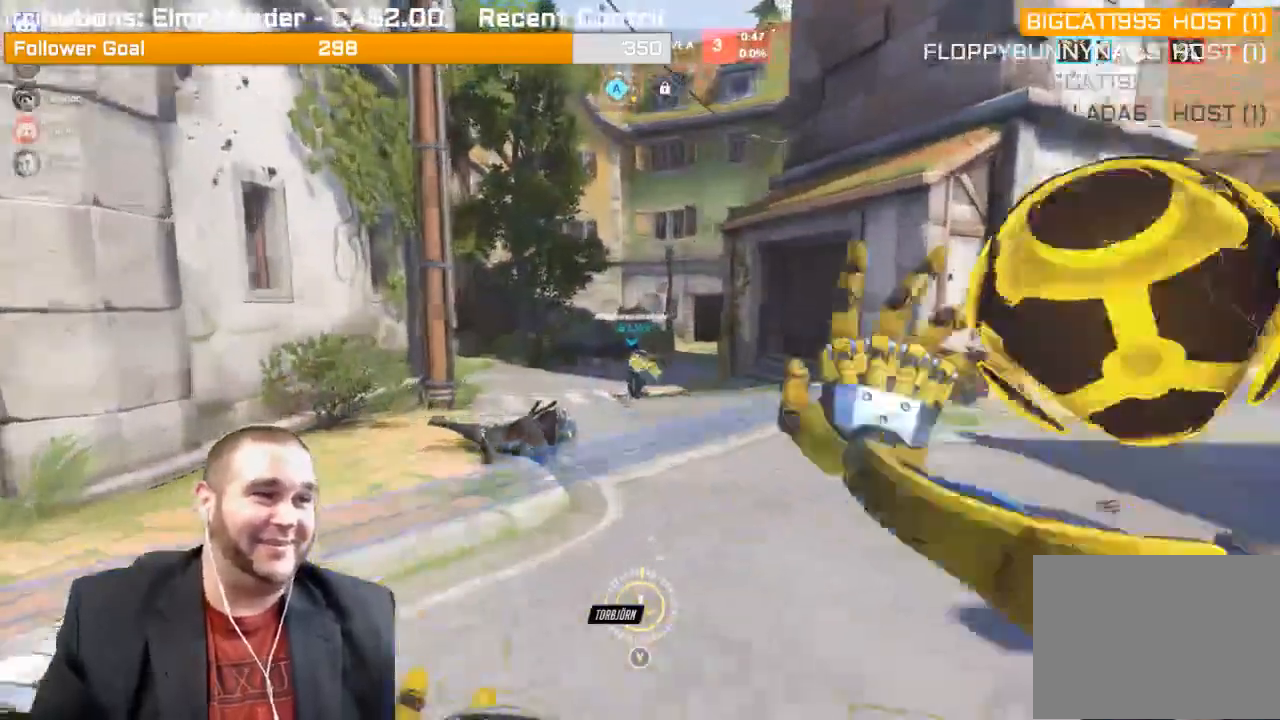
{"buttons": [], "left_stick": "down-right", "right_stick": "center", "events": [[250, "left_stick", "up-right"], [317, "left_stick", "right"], [450, "left_stick", "down-right"]]}
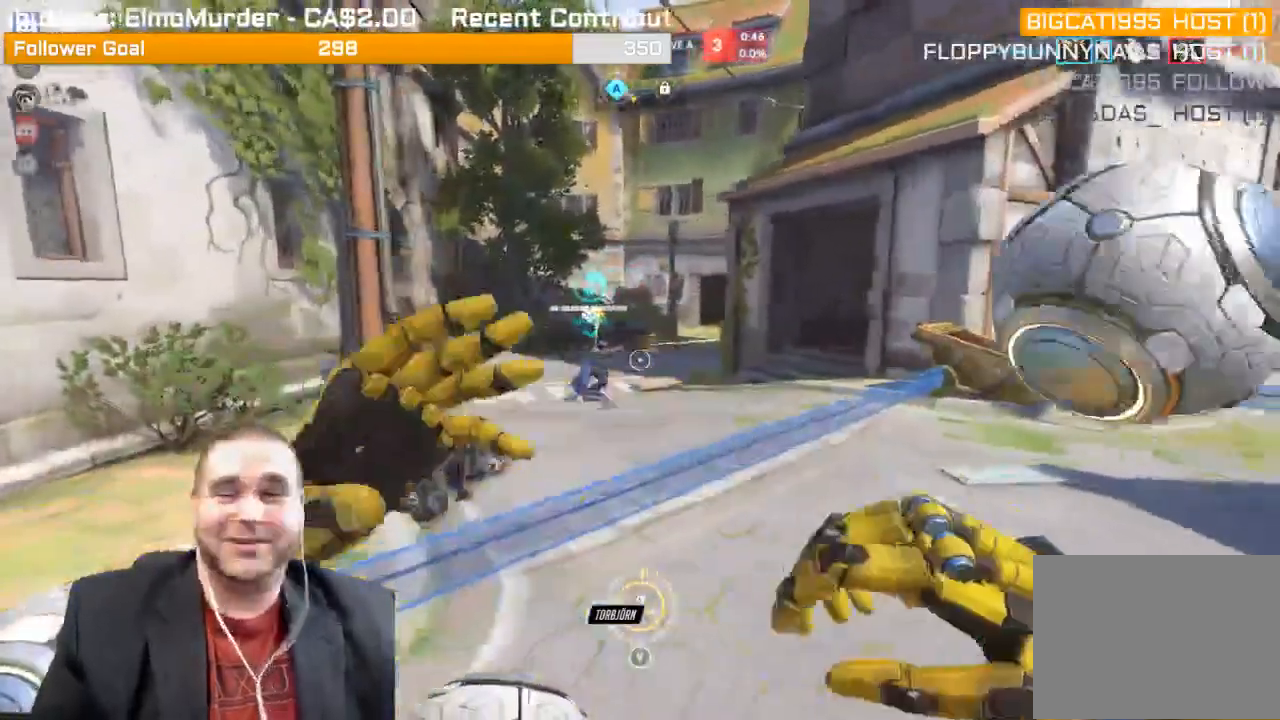
{"buttons": [], "left_stick": "up-right", "right_stick": "center", "events": [[150, "SQUARE", "down"], [250, "SQUARE", "up"], [467, "left_stick", "up-right"]]}
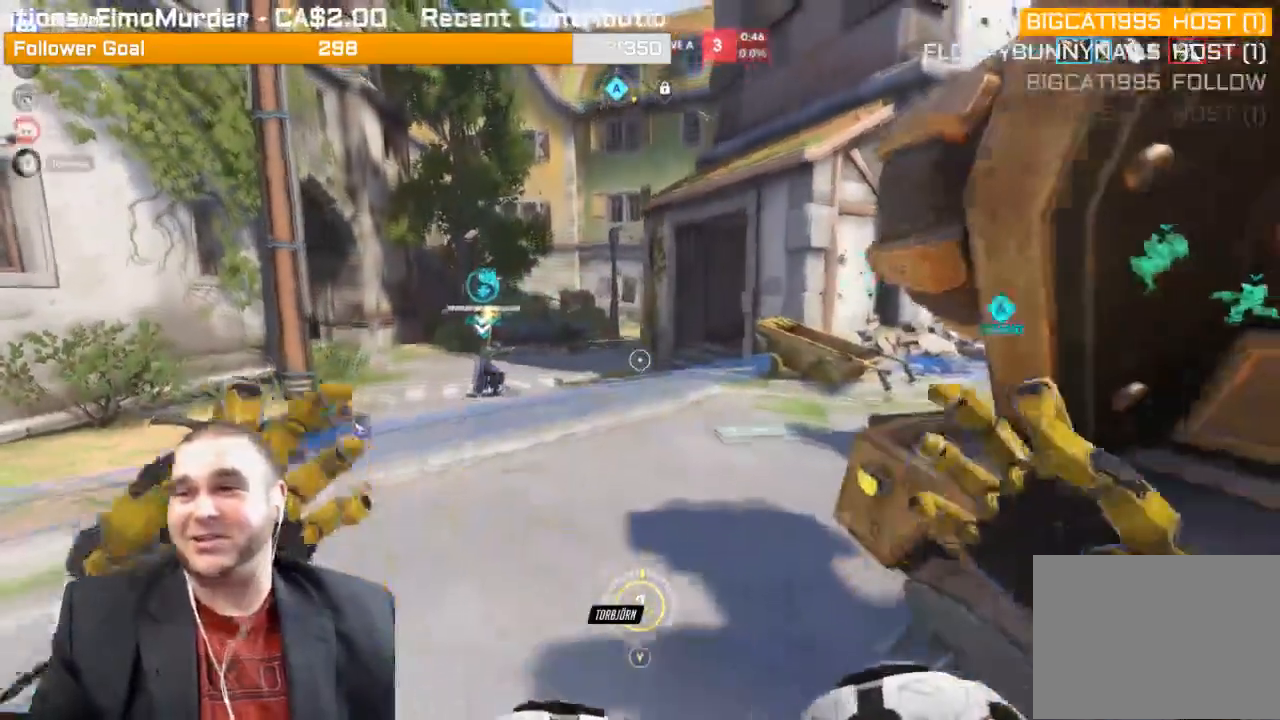
{"buttons": [], "left_stick": "down", "right_stick": "right", "events": [[317, "left_stick", "up-left"], [400, "left_stick", "down-left"], [450, "right_stick", "right"], [483, "left_stick", "down"]]}
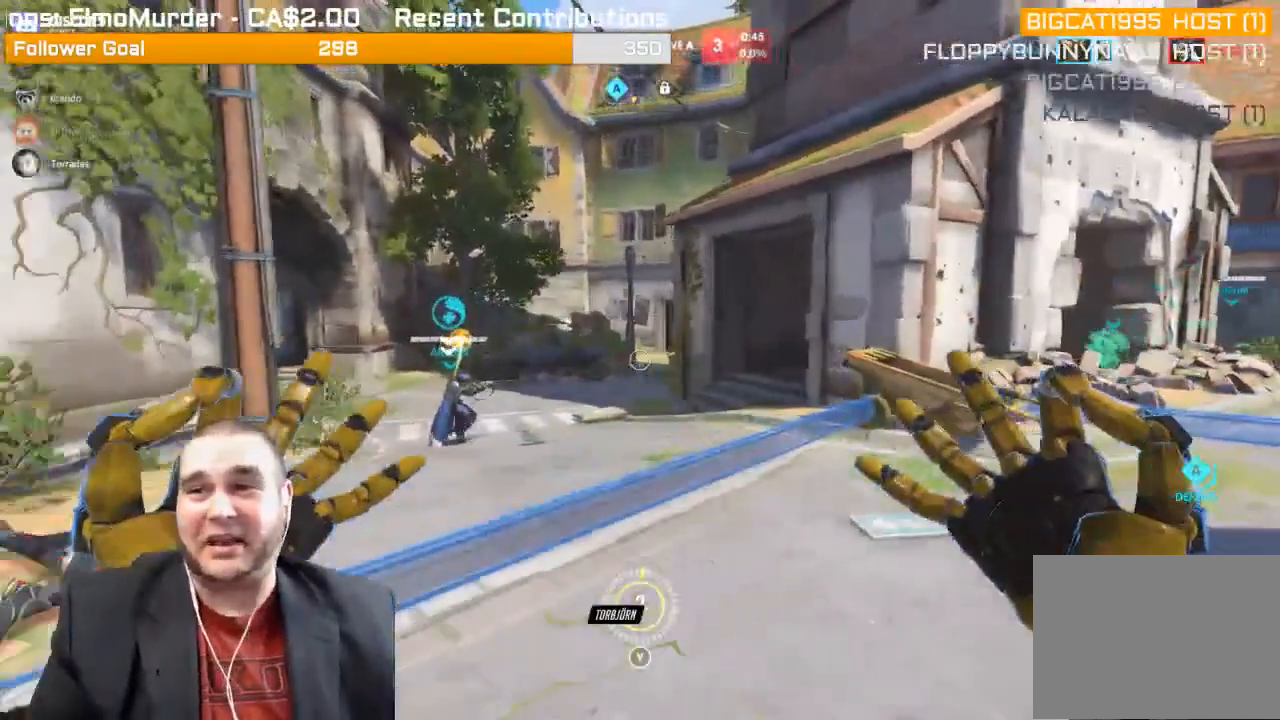
{"buttons": [], "left_stick": "down-right", "right_stick": "center", "events": [[83, "left_stick", "down-right"], [217, "left_stick", "right"], [233, "right_stick", "center"], [467, "left_stick", "down-right"]]}
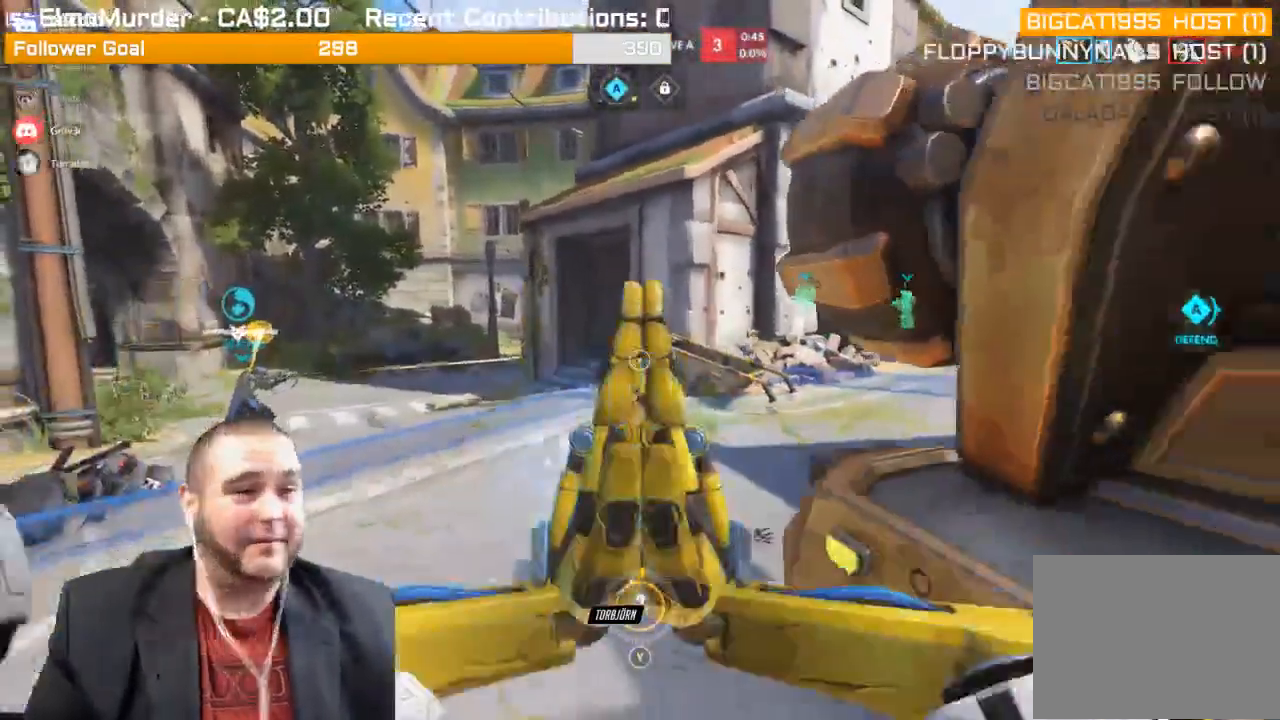
{"buttons": [], "left_stick": "left", "right_stick": "right", "events": [[167, "left_stick", "down-left"], [350, "left_stick", "left"], [417, "right_stick", "right"]]}
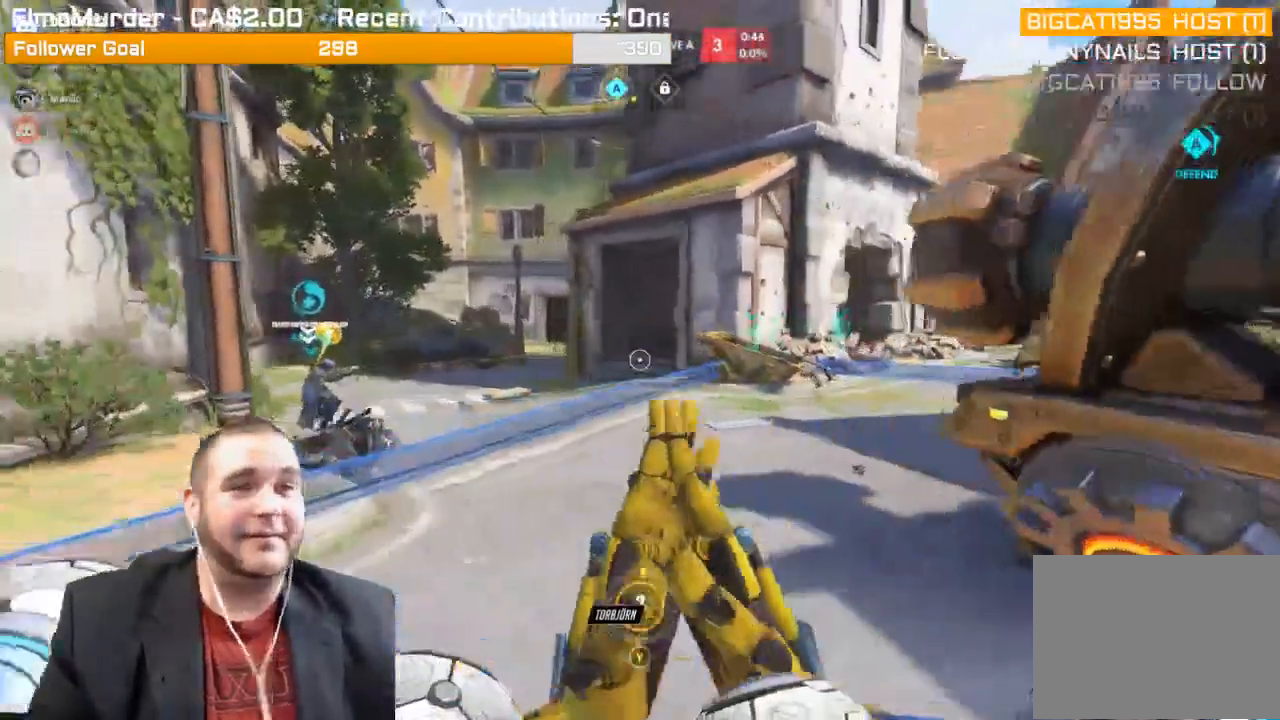
{"buttons": ["R1"], "left_stick": "up-left", "right_stick": "center", "events": [[267, "right_stick", "center"], [467, "left_stick", "up-left"], [500, "R1", "down"]]}
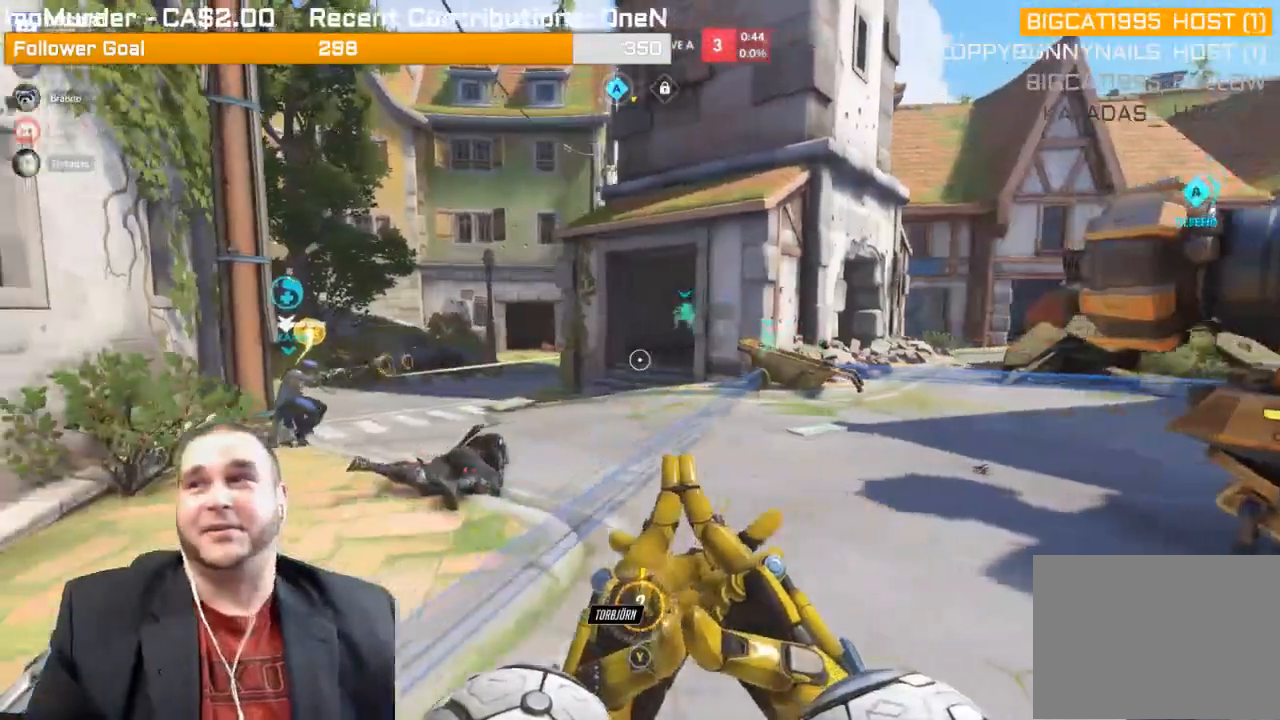
{"buttons": [], "left_stick": "down", "right_stick": "center", "events": [[50, "left_stick", "up-right"], [117, "R1", "up"], [217, "left_stick", "down-right"], [417, "left_stick", "down"]]}
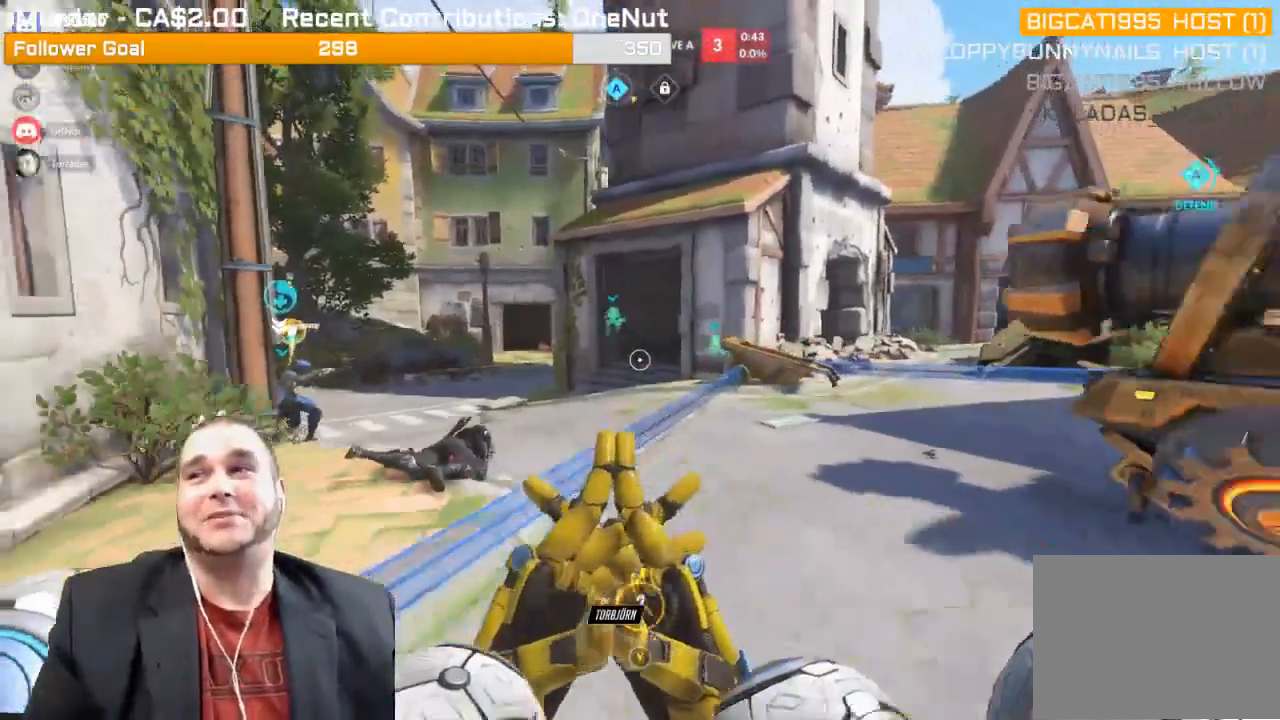
{"buttons": [], "left_stick": "up-right", "right_stick": "center", "events": [[83, "left_stick", "down-right"], [250, "left_stick", "up-right"], [283, "right_stick", "up-left"], [500, "right_stick", "center"]]}
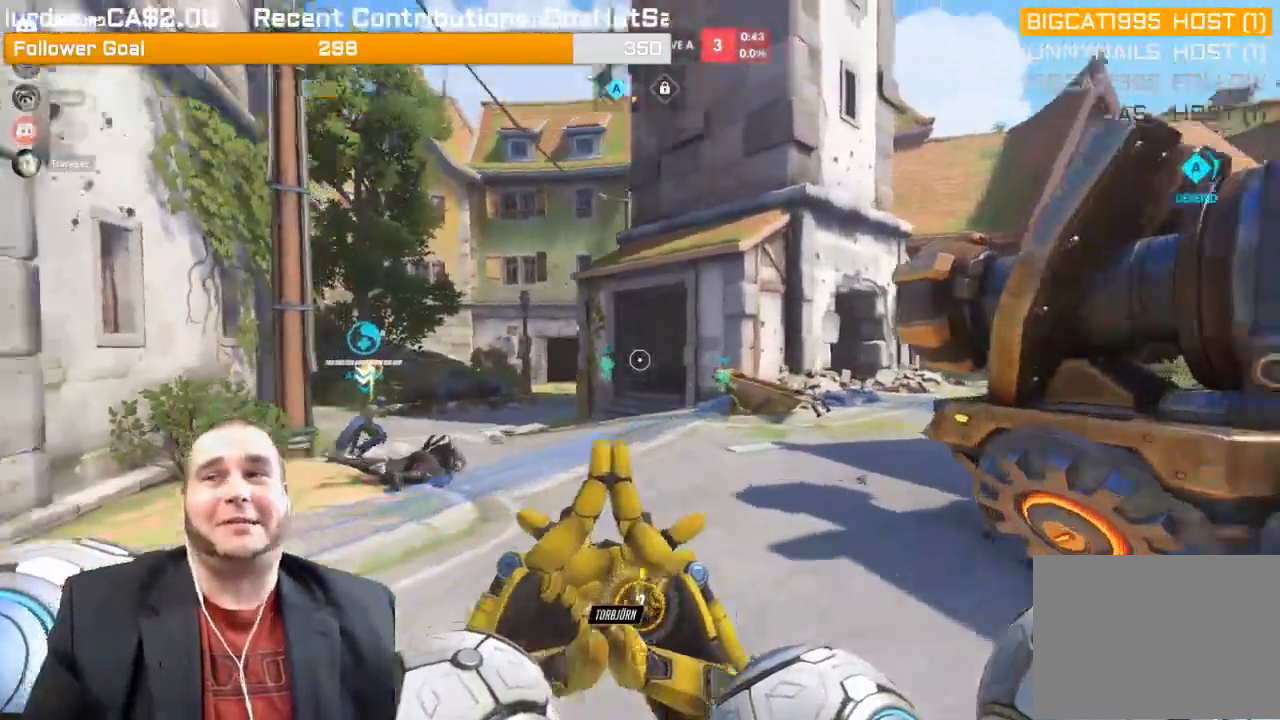
{"buttons": [], "left_stick": "down-right", "right_stick": "center", "events": [[50, "left_stick", "up-left"], [267, "left_stick", "down-left"], [433, "left_stick", "down-right"]]}
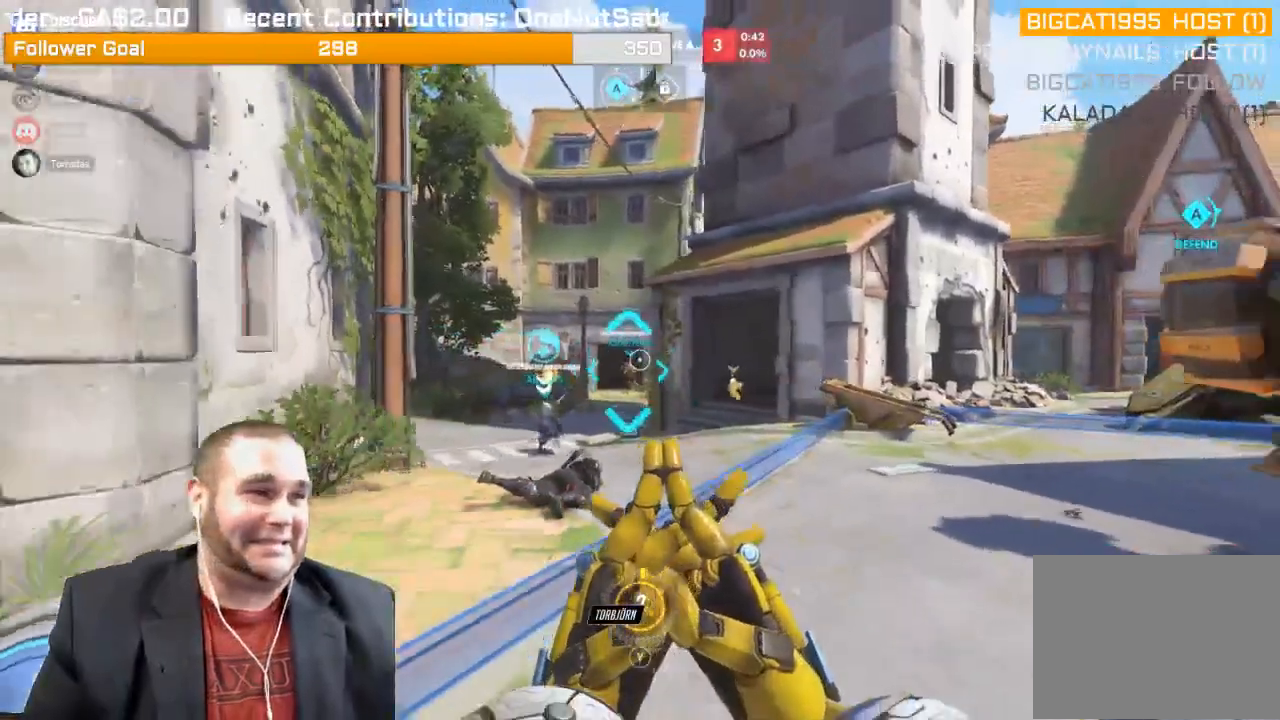
{"buttons": [], "left_stick": "up", "right_stick": "center", "events": [[83, "left_stick", "up-right"], [167, "right_stick", "up-left"], [250, "R1", "down"], [300, "left_stick", "up"], [350, "R1", "up"], [350, "right_stick", "center"]]}
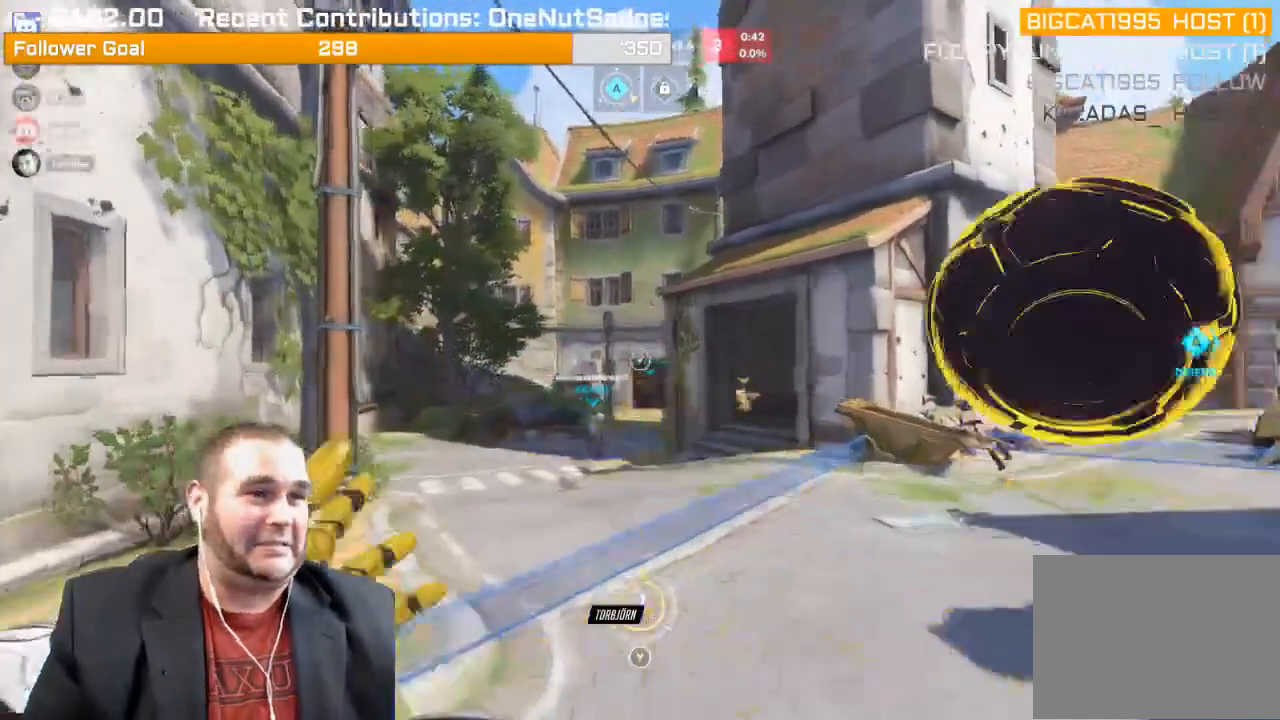
{"buttons": ["L2"], "left_stick": "up-left", "right_stick": "right", "events": [[283, "L2", "down"], [383, "right_stick", "right"], [500, "left_stick", "up-left"]]}
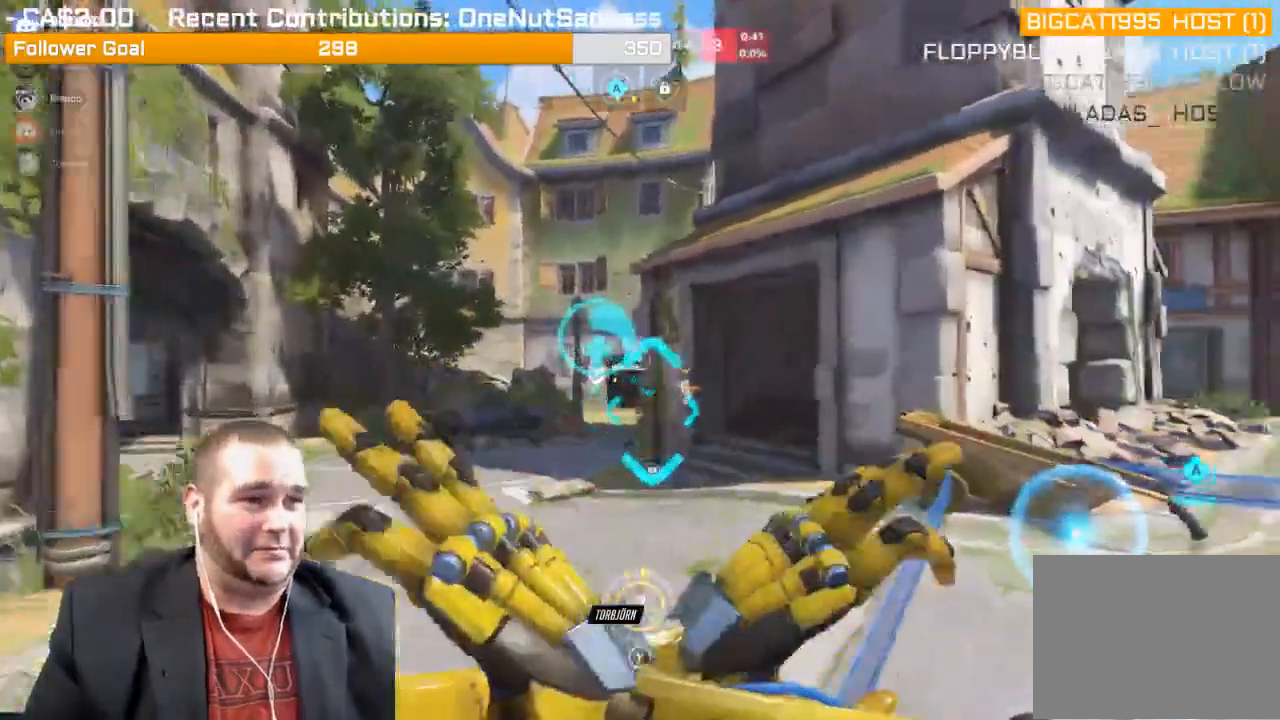
{"buttons": ["L2"], "left_stick": "up-left", "right_stick": "center", "events": [[50, "right_stick", "center"], [250, "right_stick", "right"], [333, "right_stick", "center"]]}
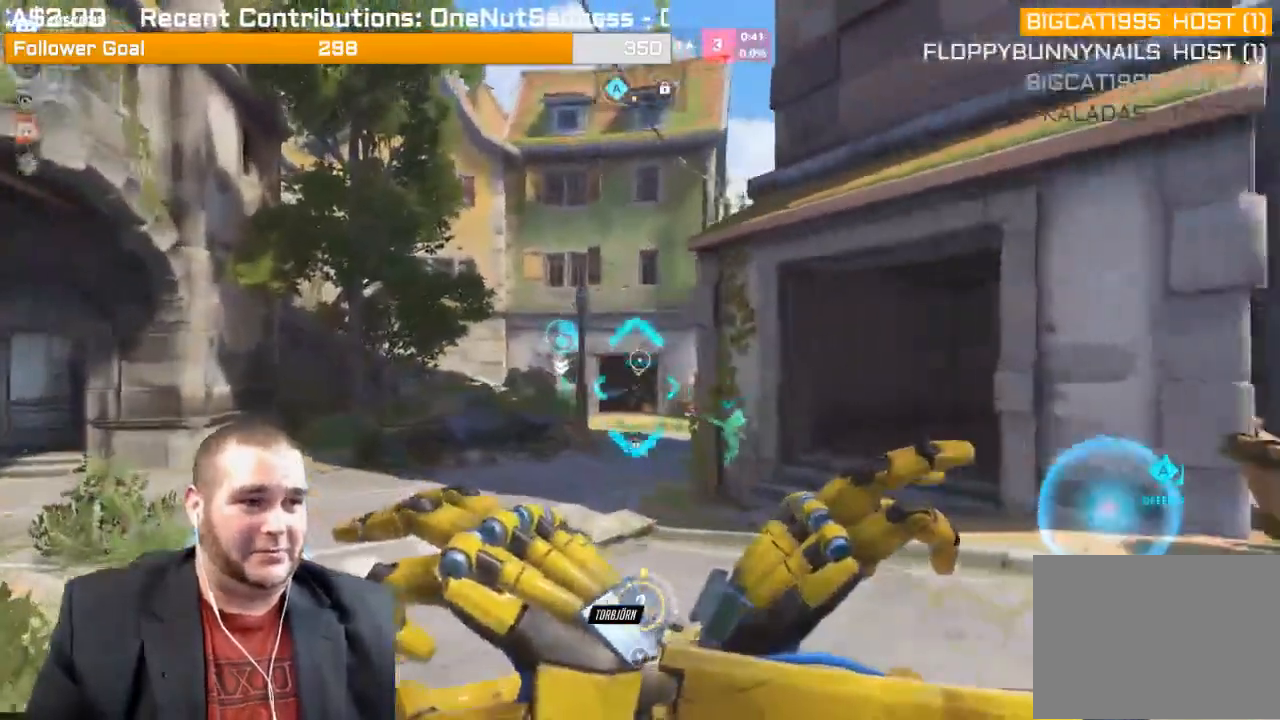
{"buttons": ["L2"], "left_stick": "up-left", "right_stick": "right", "events": [[50, "right_stick", "right"]]}
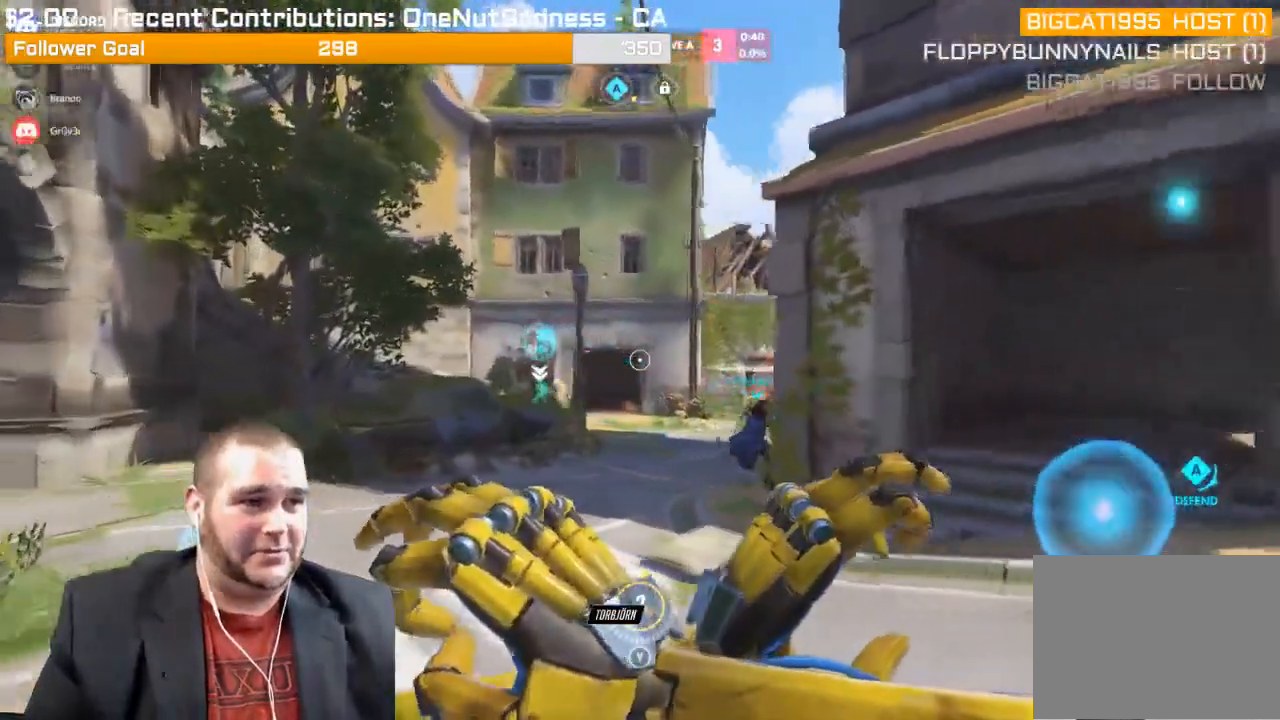
{"buttons": ["L2"], "left_stick": "up-left", "right_stick": "right", "events": []}
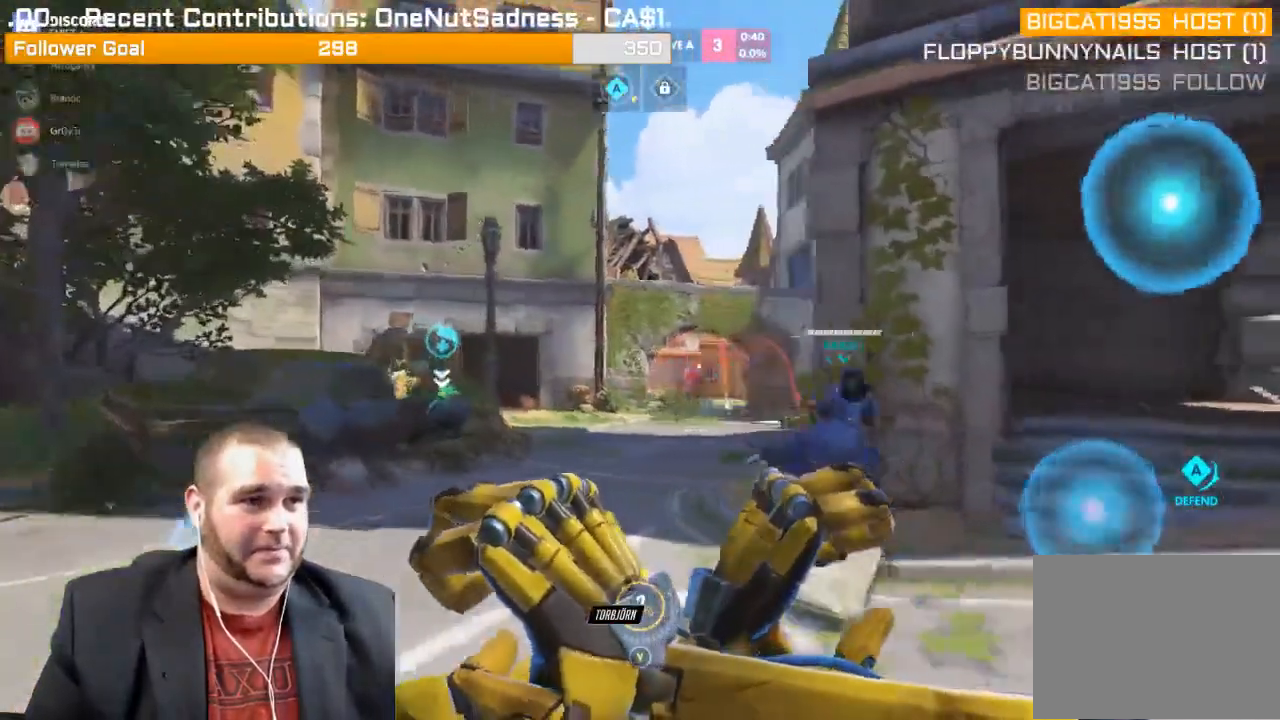
{"buttons": ["L2"], "left_stick": "up-left", "right_stick": "right", "events": []}
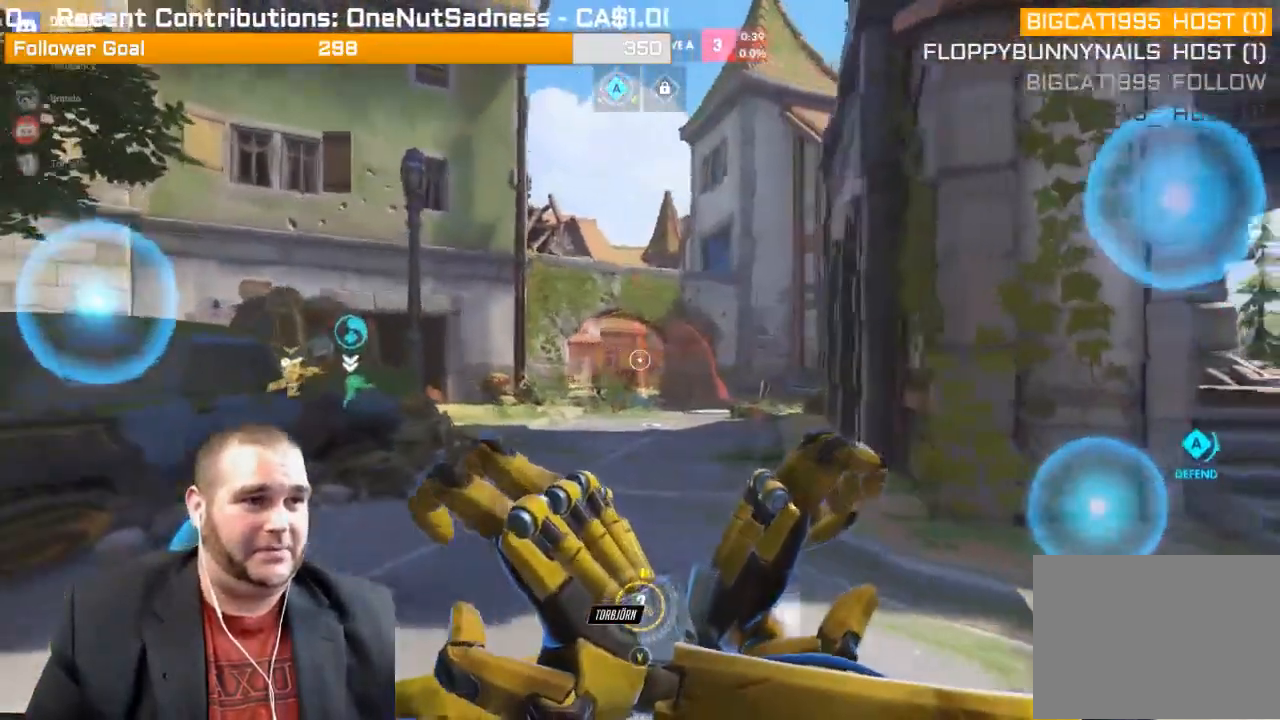
{"buttons": ["L2"], "left_stick": "down", "right_stick": "center", "events": [[217, "left_stick", "down-left"], [217, "right_stick", "center"], [467, "left_stick", "down"]]}
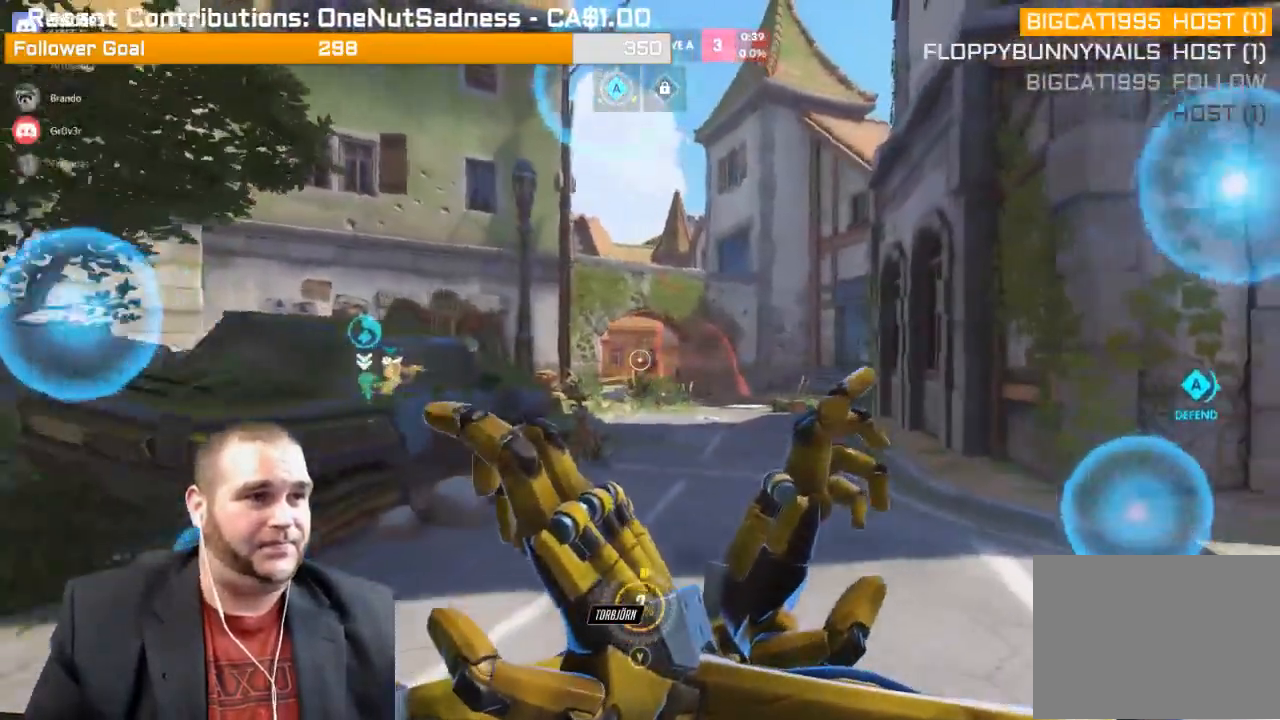
{"buttons": ["L2"], "left_stick": "down", "right_stick": "down-right", "events": [[133, "right_stick", "down-right"]]}
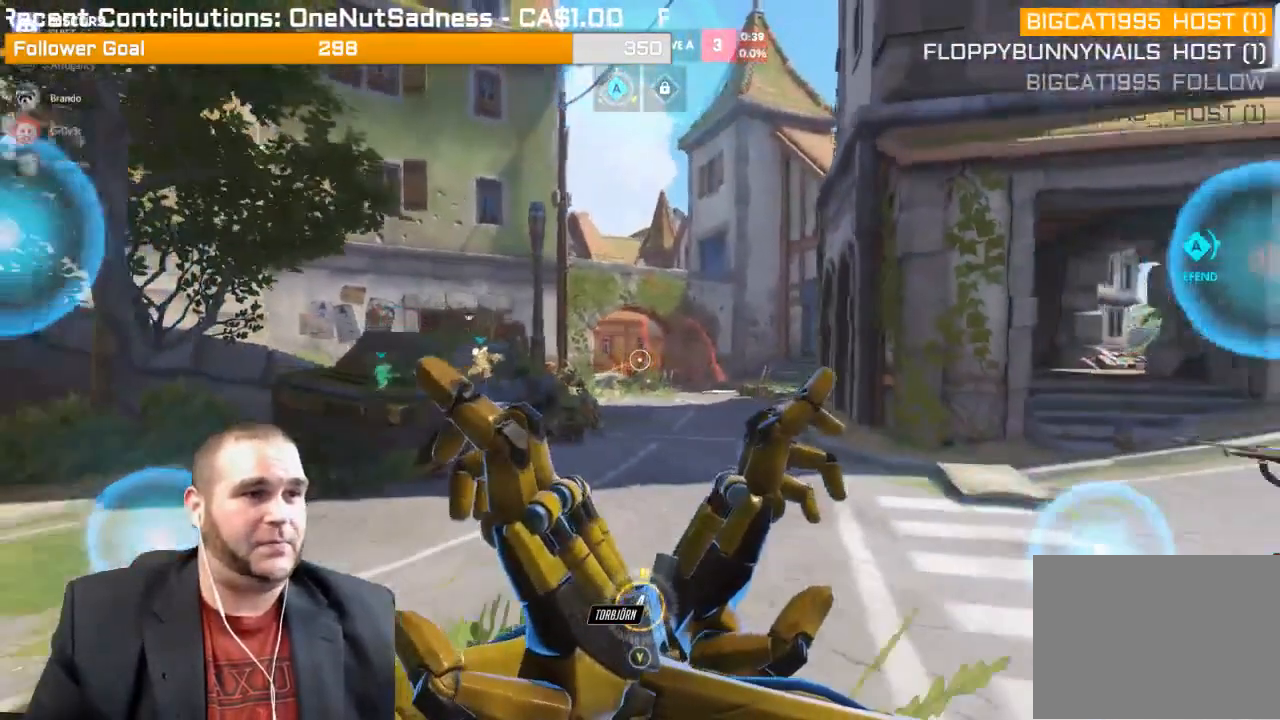
{"buttons": ["L2"], "left_stick": "up", "right_stick": "center", "events": [[33, "left_stick", "up"], [133, "right_stick", "center"]]}
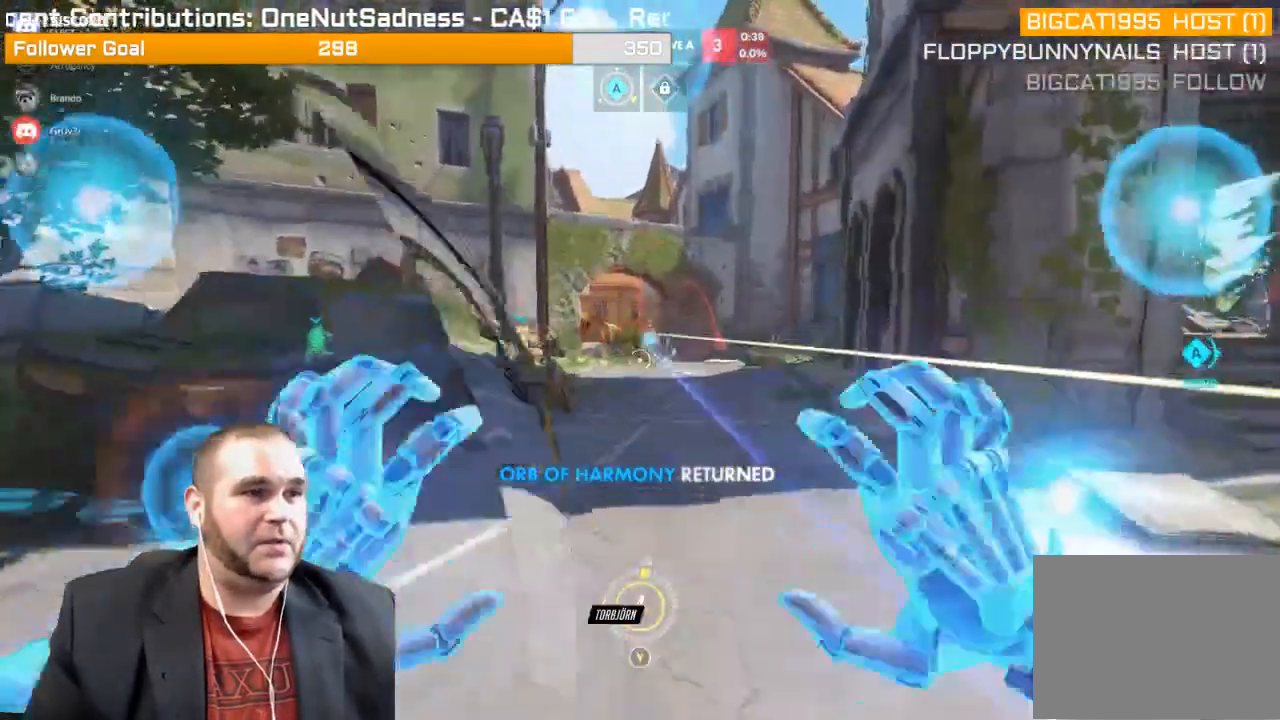
{"buttons": [], "left_stick": "down", "right_stick": "center", "events": [[450, "L2", "up"], [450, "left_stick", "center"], [500, "left_stick", "down"]]}
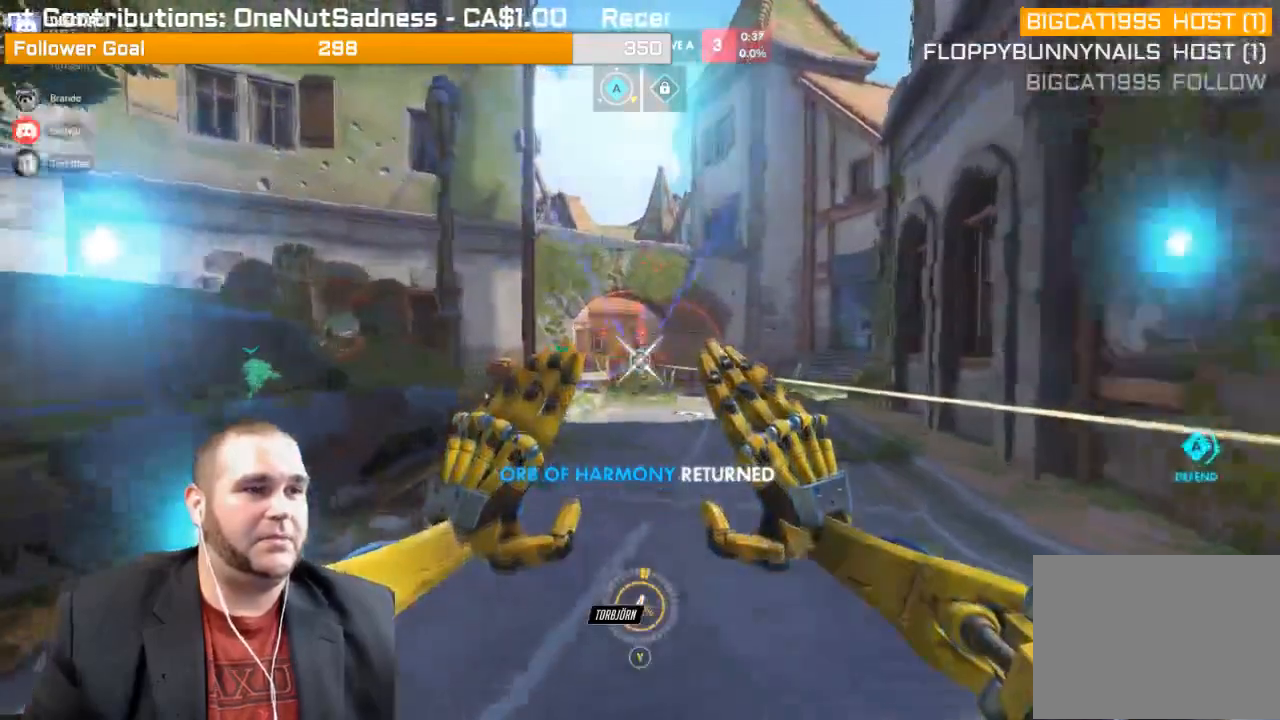
{"buttons": ["L1", "R2"], "left_stick": "down", "right_stick": "center", "events": [[33, "R2", "down"], [183, "L1", "down"], [300, "L1", "up"], [333, "L1", "down"]]}